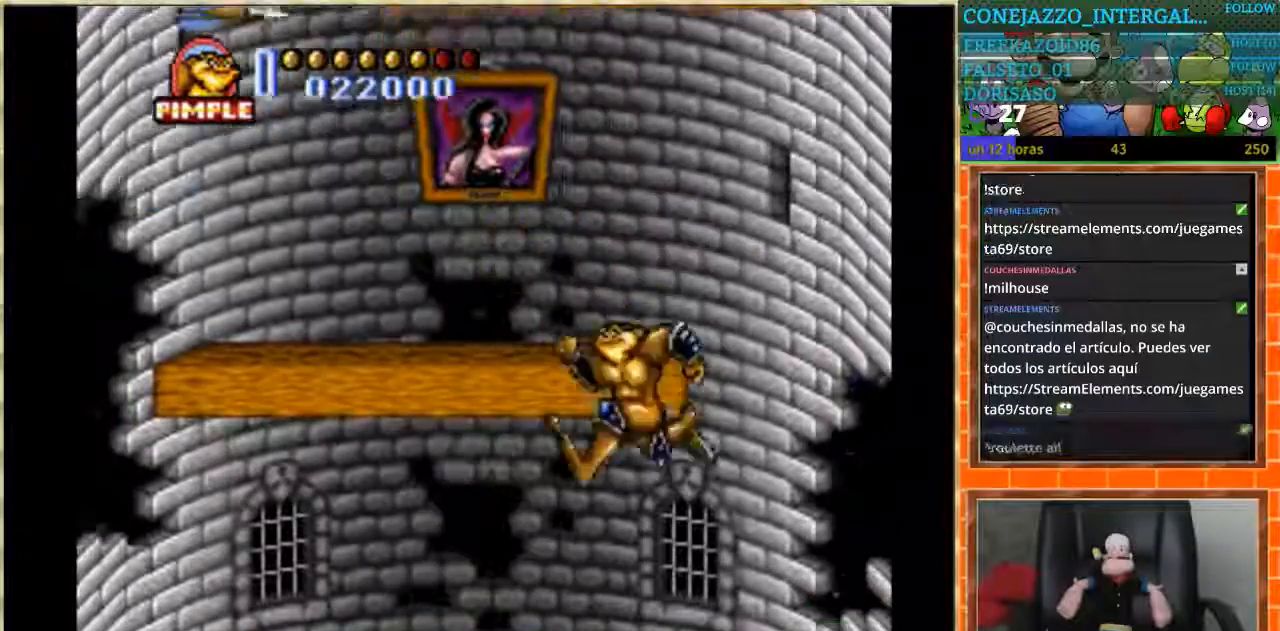
Gameplay with a controller (Nintendo layout); each line is a JSON object with the inputs held at the frame after it. "events" lists button and stick changes between this image and that frame as [ms after this image, input, new state], when the widget could be followed in between. Not read: L3 R3.
{"buttons": ["DPAD_LEFT"], "events": [[167, "DPAD_LEFT", "up"], [167, "DPAD_RIGHT", "down"], [200, "DPAD_RIGHT", "up"], [233, "DPAD_LEFT", "down"]]}
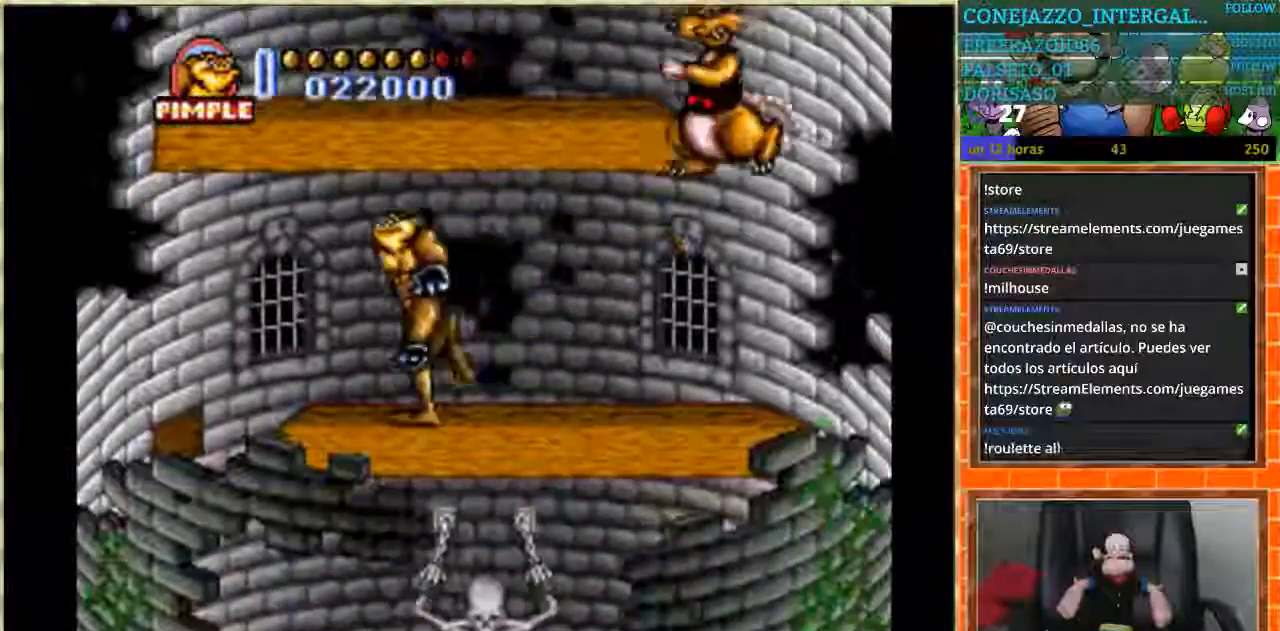
{"buttons": ["DPAD_RIGHT"], "events": [[267, "DPAD_LEFT", "up"], [301, "DPAD_RIGHT", "down"]]}
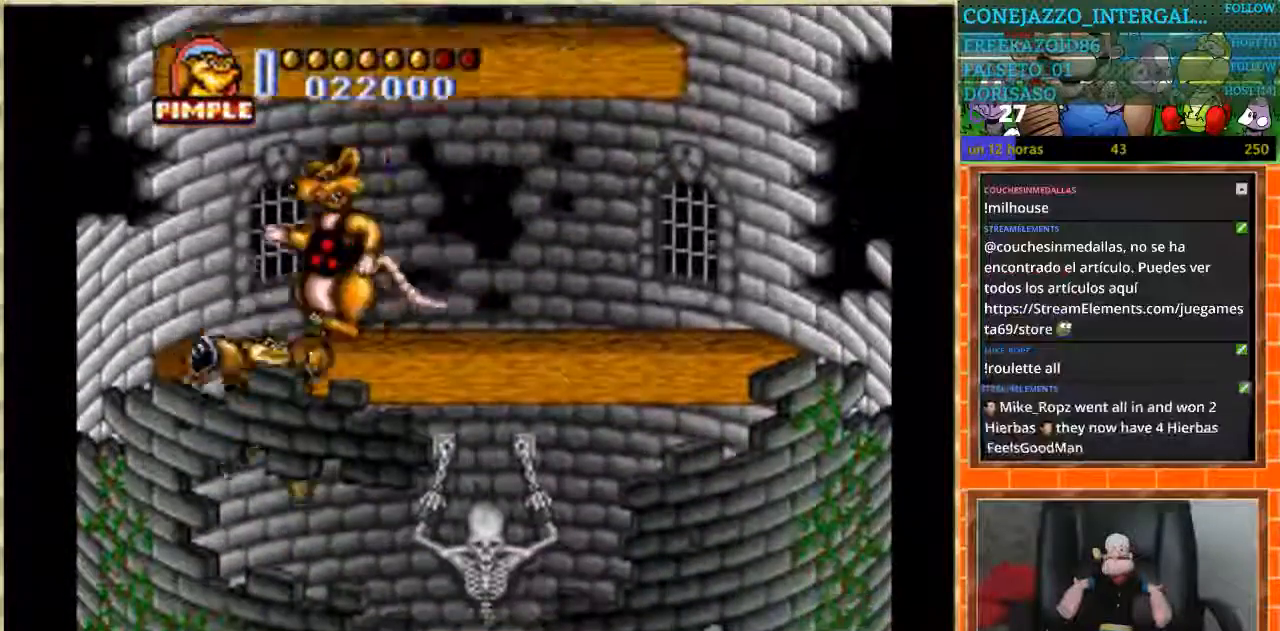
{"buttons": ["DPAD_RIGHT"], "events": []}
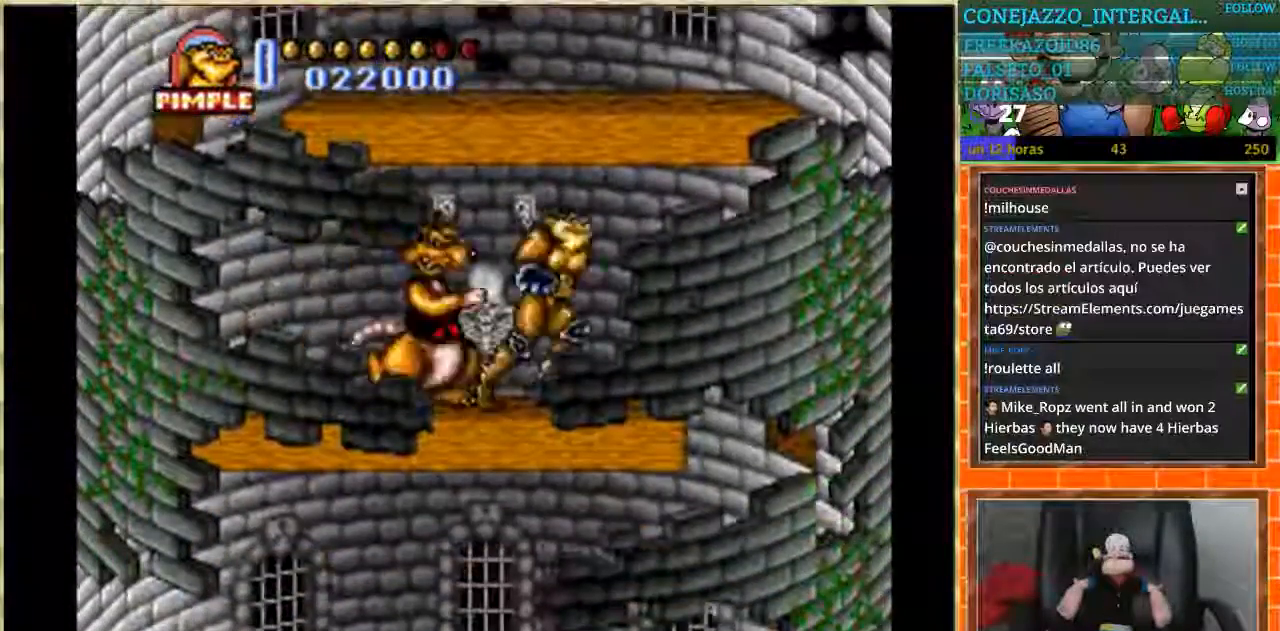
{"buttons": ["DPAD_LEFT"], "events": [[267, "DPAD_RIGHT", "up"], [301, "DPAD_LEFT", "down"]]}
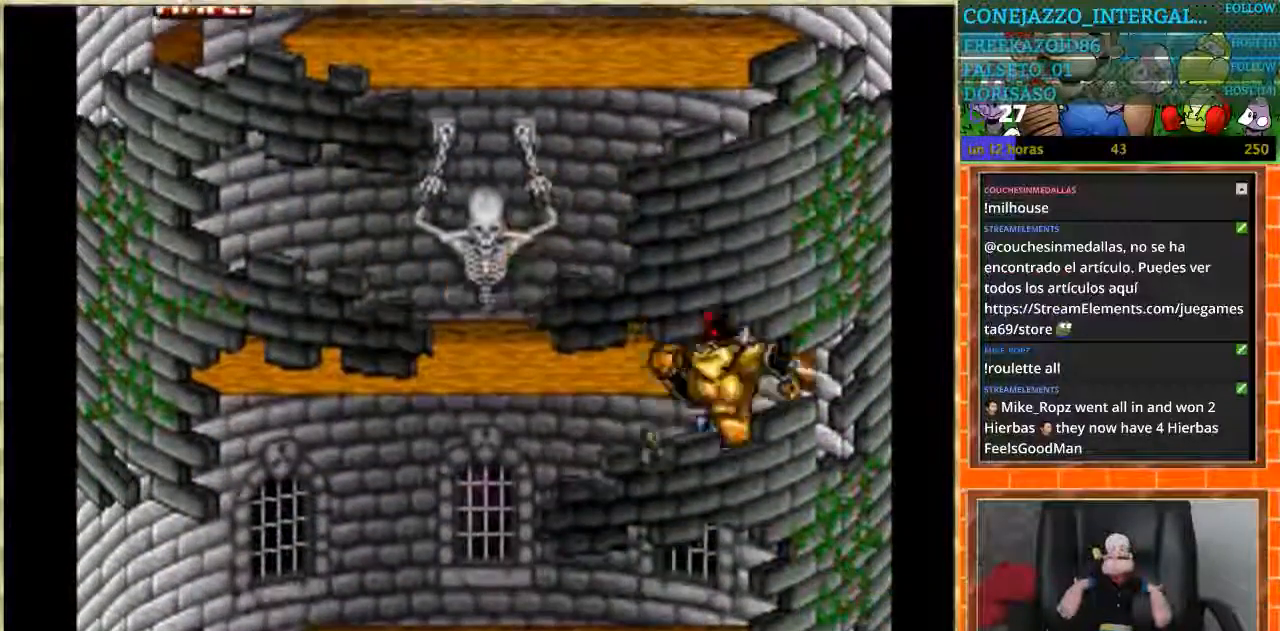
{"buttons": ["DPAD_LEFT"], "events": []}
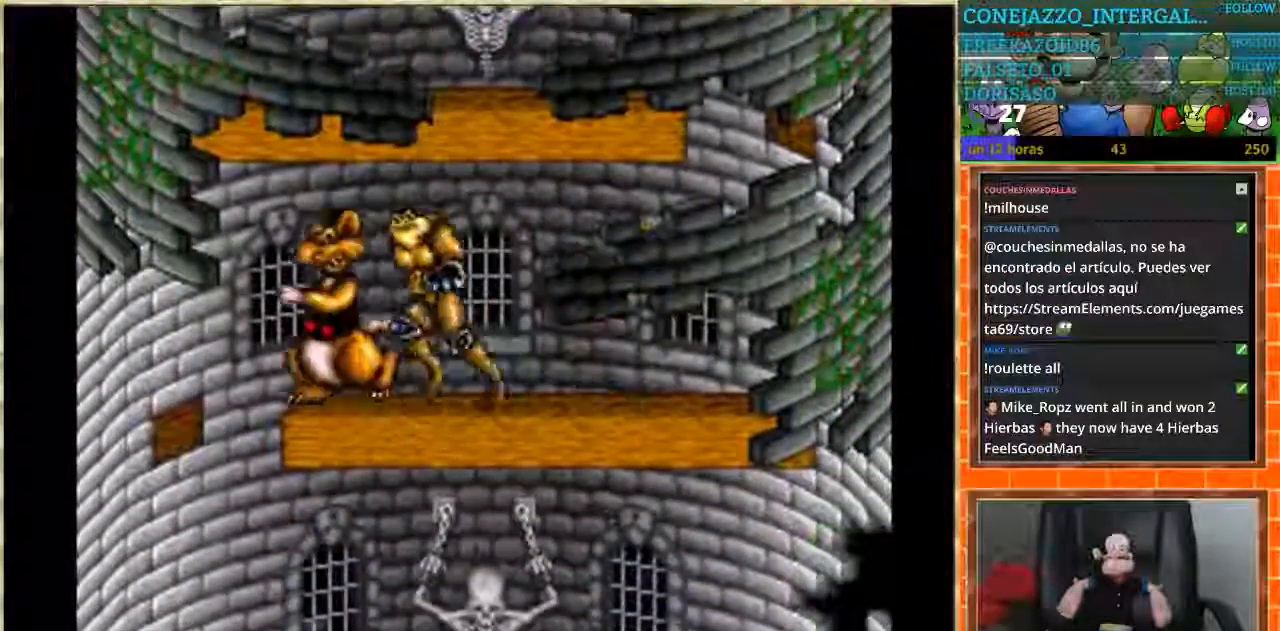
{"buttons": ["DPAD_RIGHT"], "events": [[234, "DPAD_LEFT", "up"], [267, "DPAD_RIGHT", "down"]]}
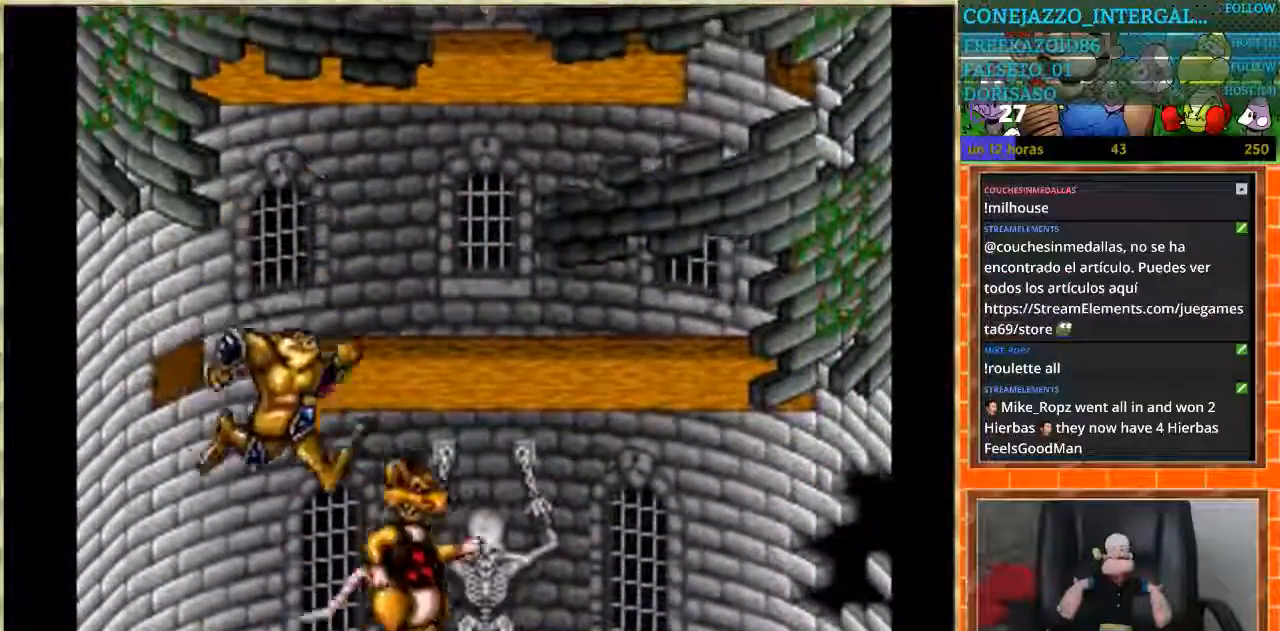
{"buttons": ["DPAD_RIGHT"], "events": [[33, "DPAD_RIGHT", "up"], [267, "DPAD_LEFT", "down"], [367, "DPAD_LEFT", "up"], [434, "DPAD_RIGHT", "down"]]}
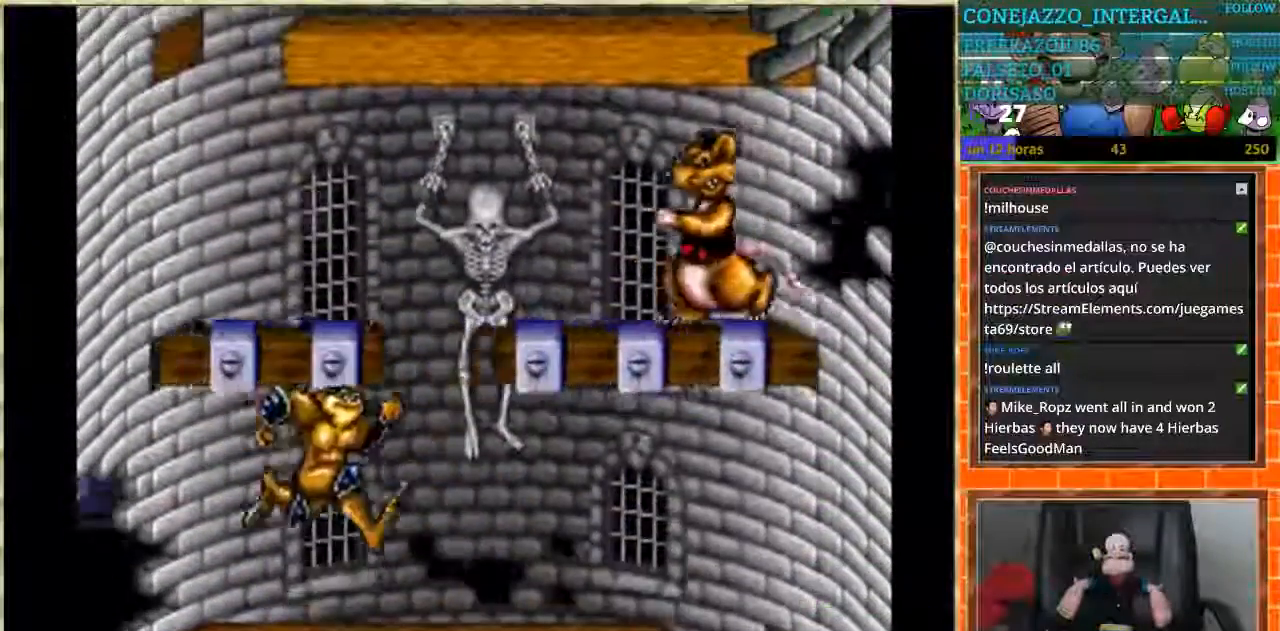
{"buttons": ["DPAD_RIGHT"], "events": []}
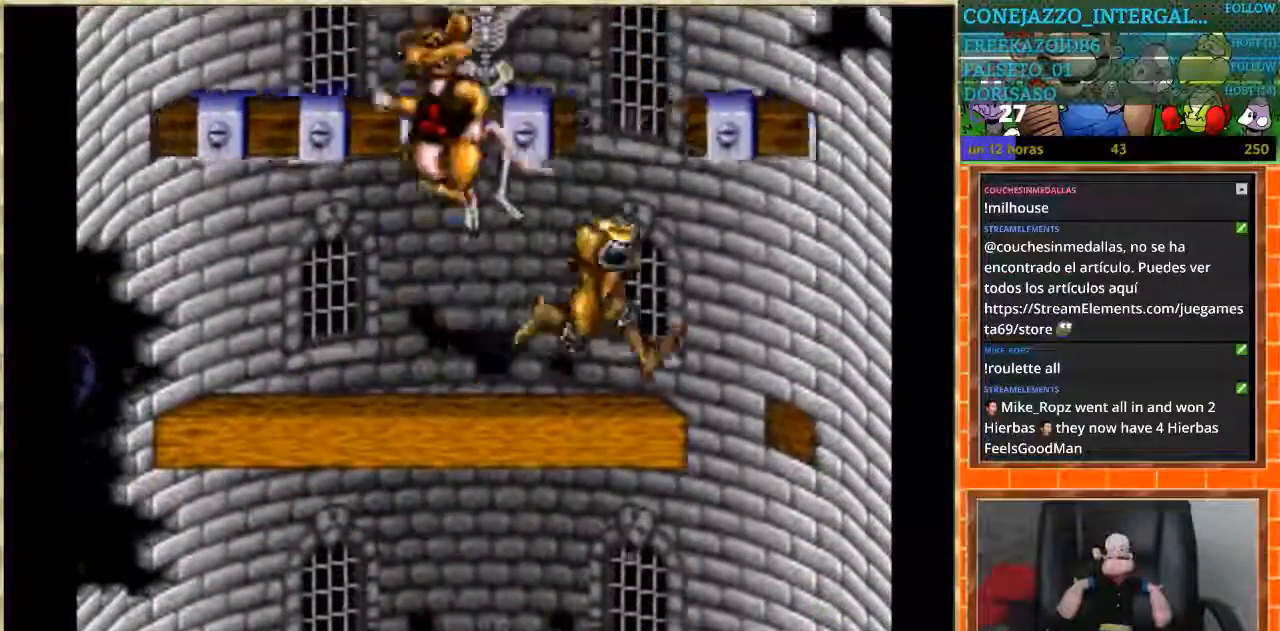
{"buttons": ["DPAD_LEFT"], "events": [[233, "DPAD_LEFT", "down"], [233, "DPAD_RIGHT", "up"]]}
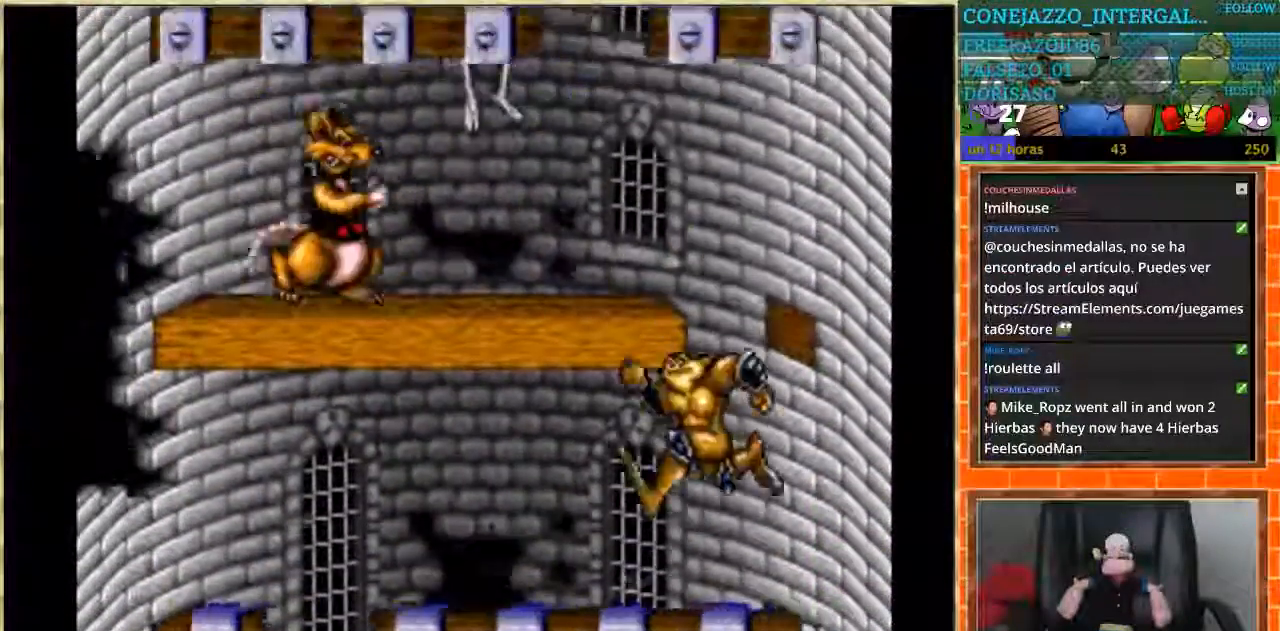
{"buttons": ["DPAD_LEFT"], "events": []}
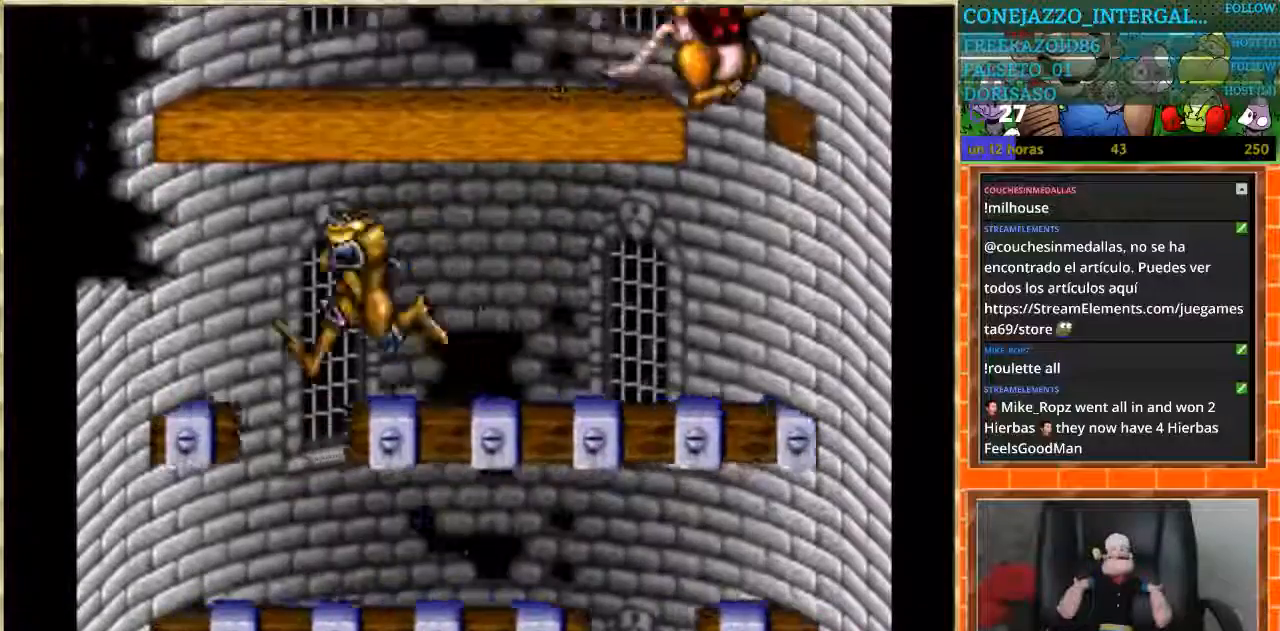
{"buttons": ["DPAD_RIGHT"], "events": [[67, "DPAD_LEFT", "up"], [67, "DPAD_RIGHT", "down"]]}
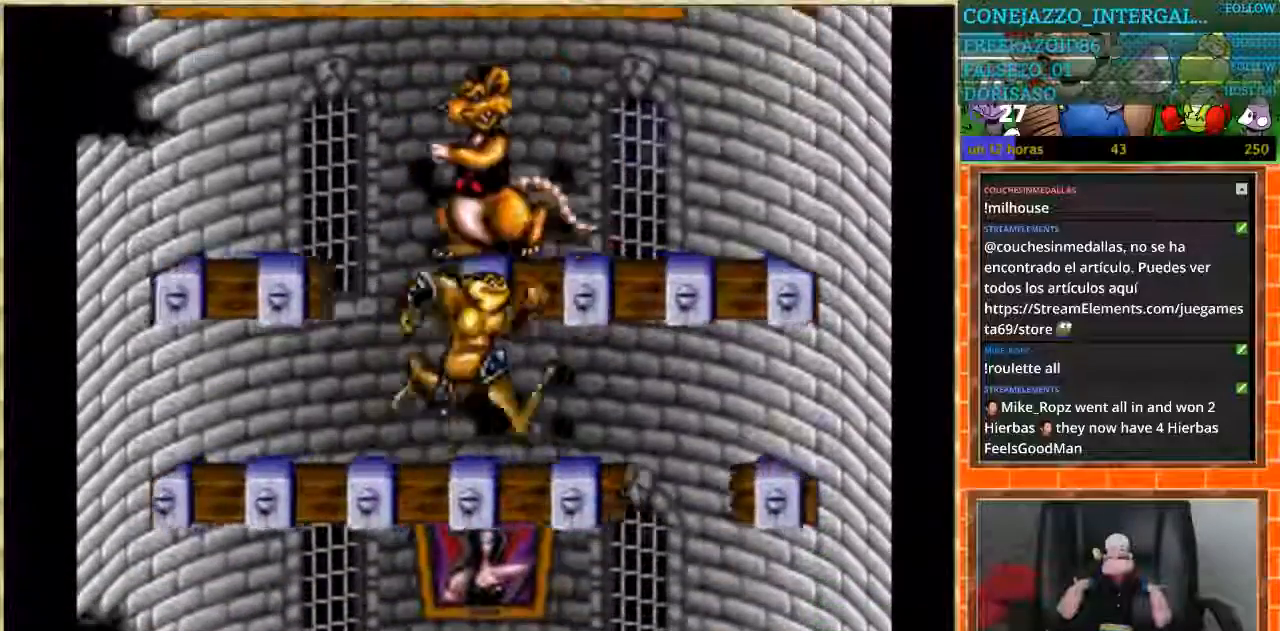
{"buttons": ["DPAD_RIGHT"], "events": []}